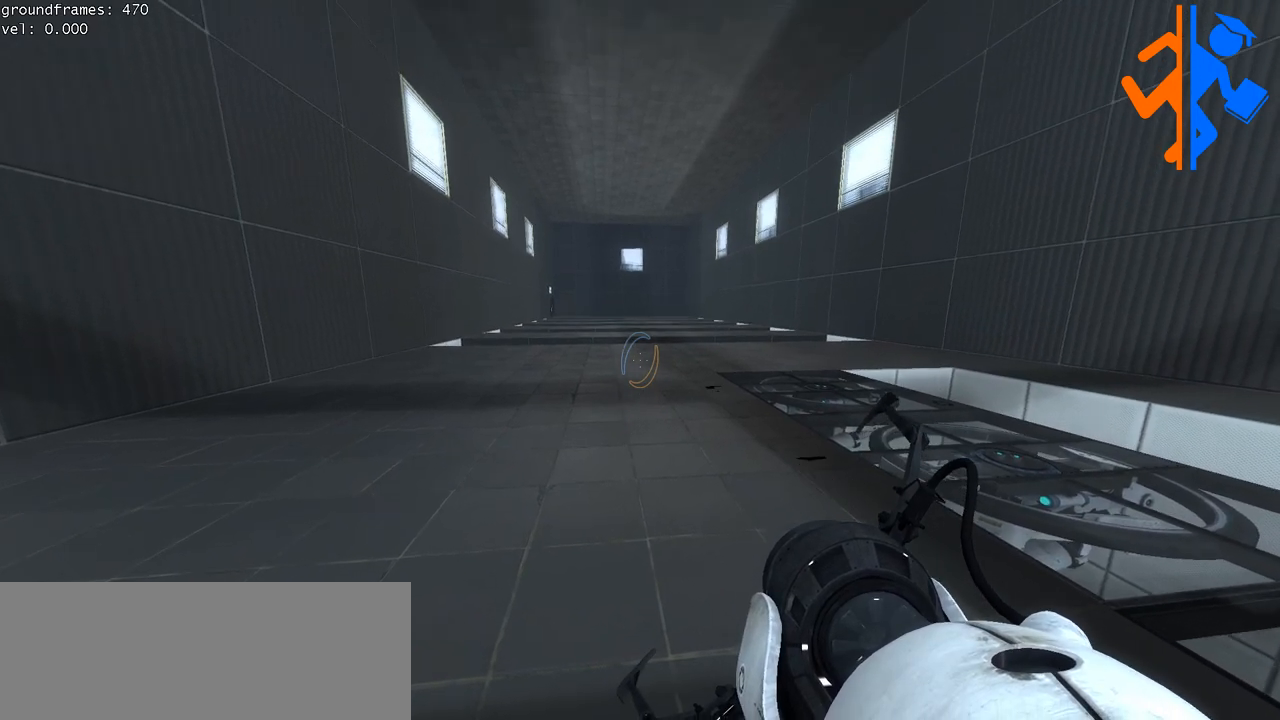
Gameplay with keyboard and mouse; each line is a JSON object with the keys and mouse buttons held at the frame after it. "events" lists presses ("down") and releases ("up") of "a", "ctrl", "d", "e", "s", "w", "mouse_left" and "mouse_right" between this image and that frame as [ms after this image, input, new state], when the widget could be followed in between; "space" appears only as held states. "mouse_left", "mouse_right" = the "left", "right" buttons of the "mouse" list. No other keys are recorded. Mouse movement is not recorded.
{"keys": [], "mouse": [], "events": [[434, "a", "down"], [484, "a", "up"]]}
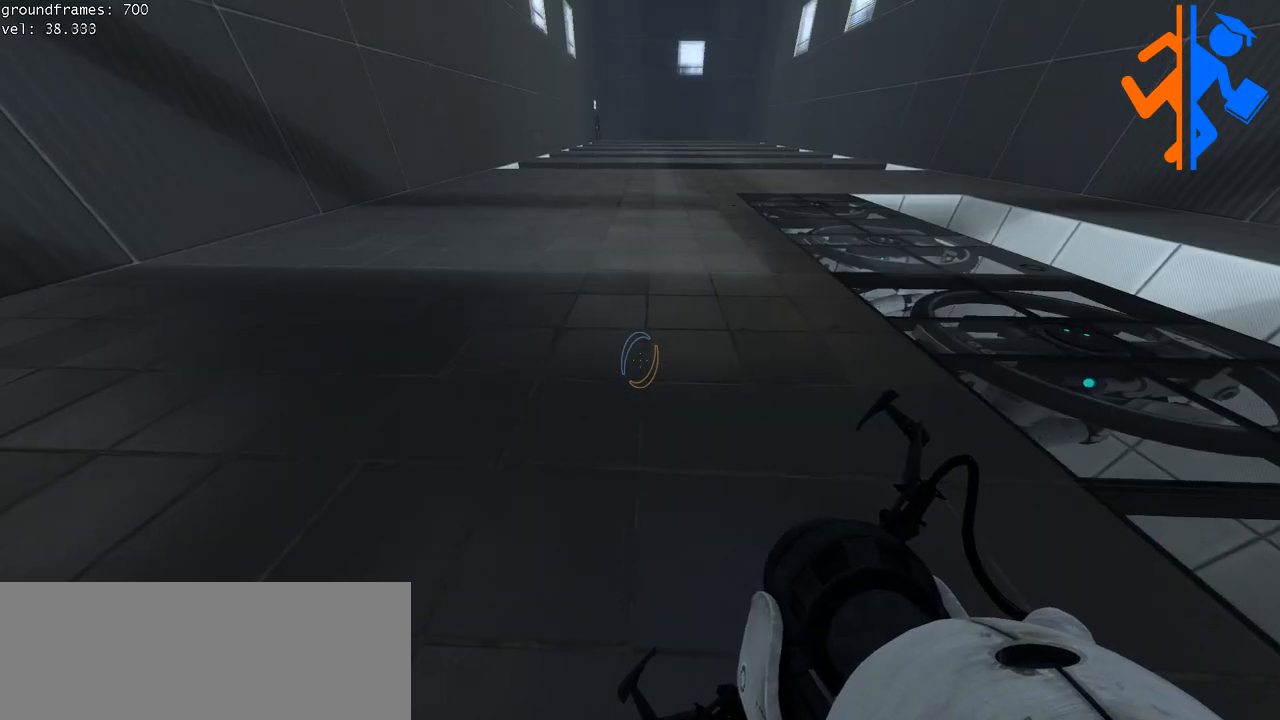
{"keys": [], "mouse": [], "events": []}
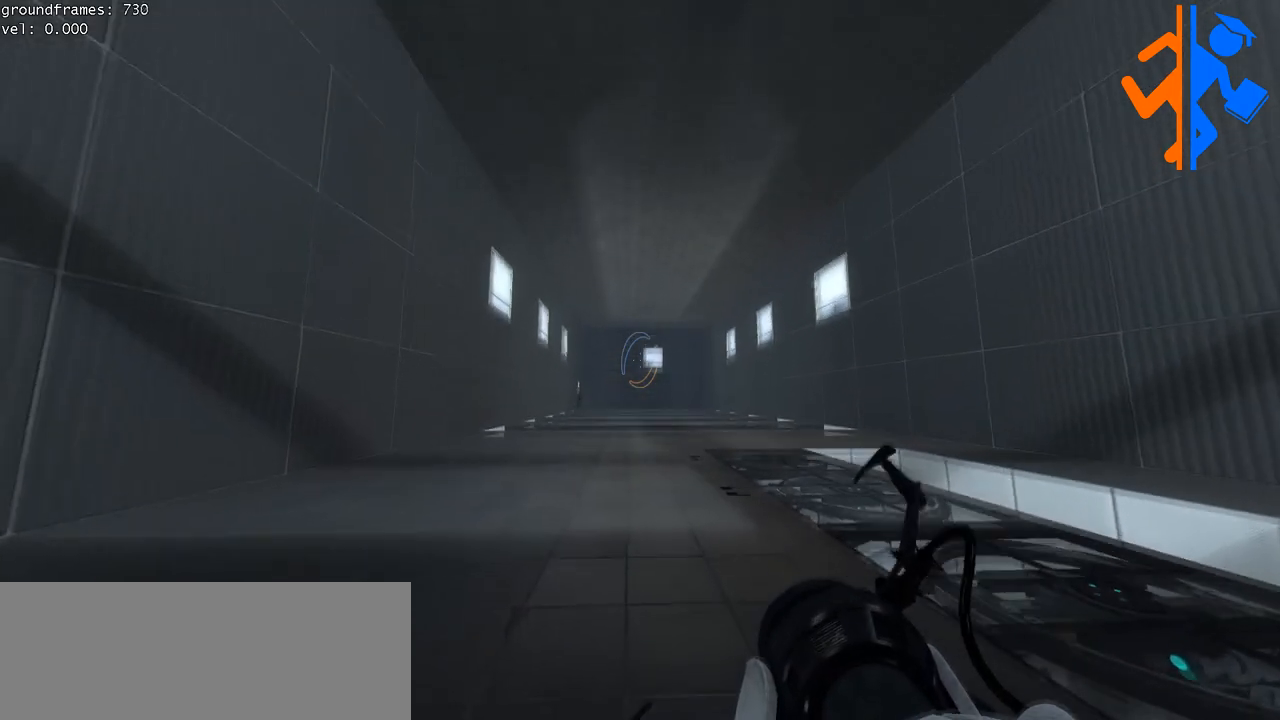
{"keys": [], "mouse": [], "events": []}
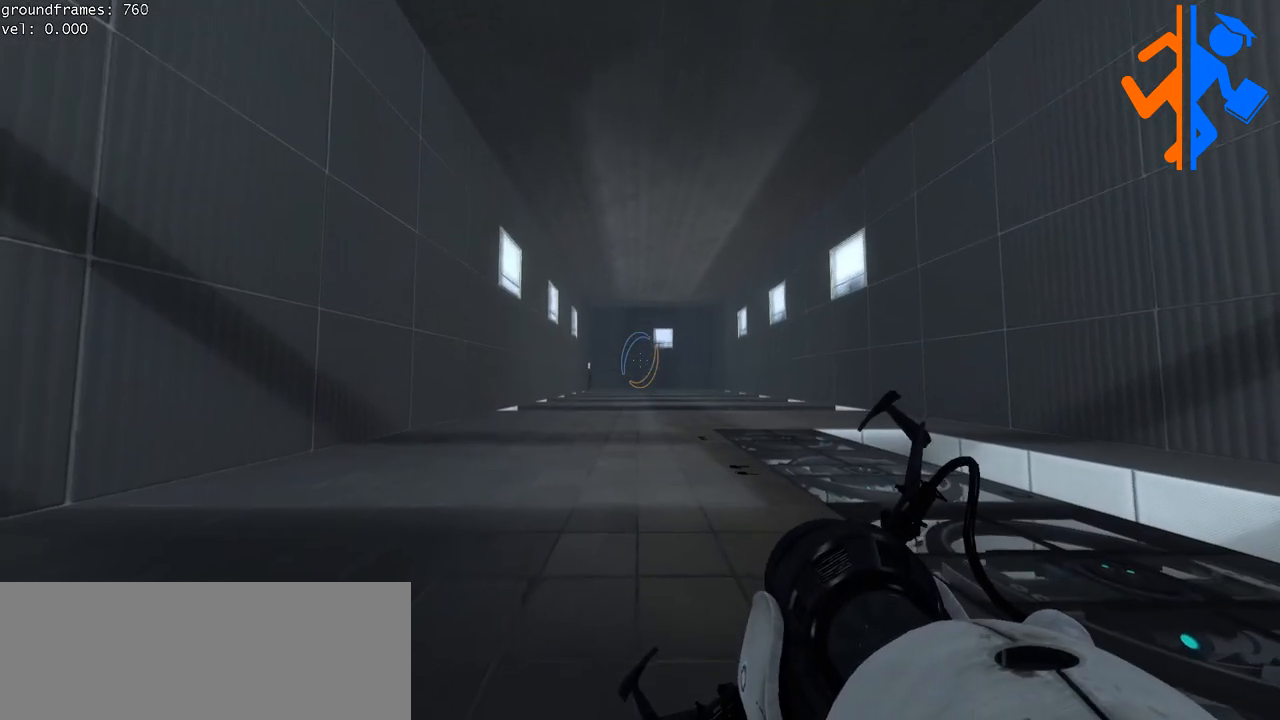
{"keys": [], "mouse": [], "events": []}
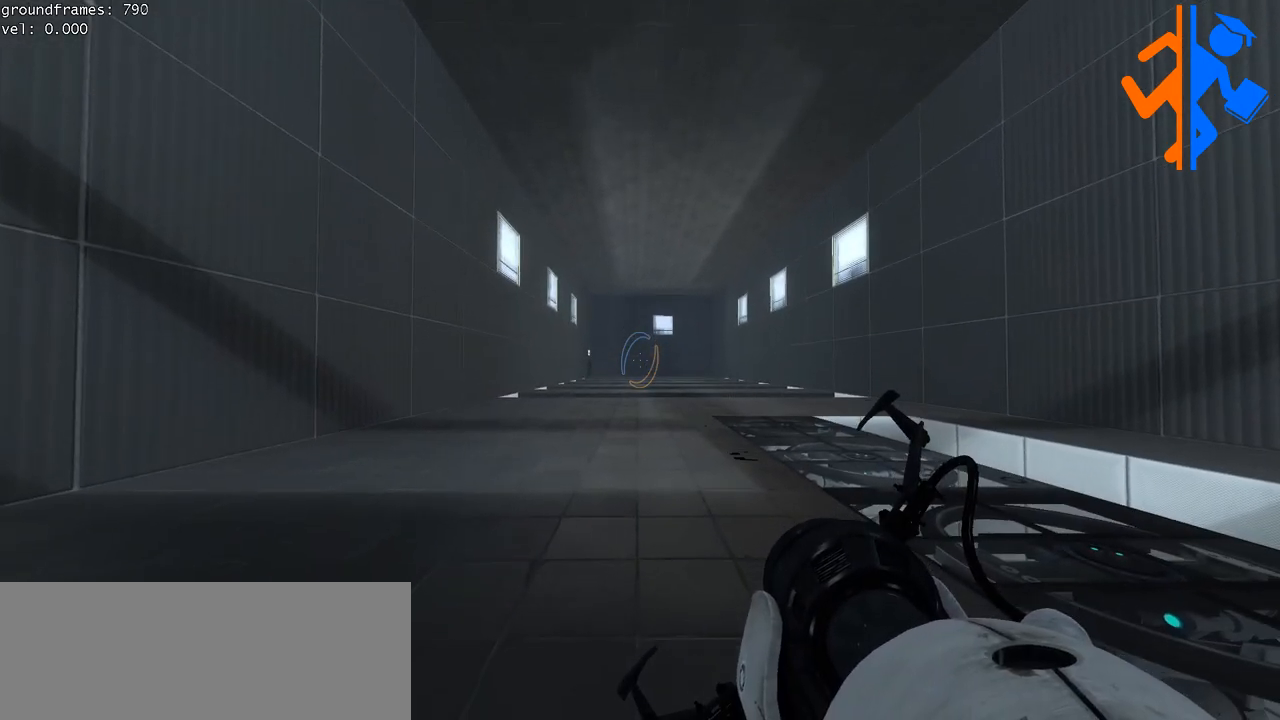
{"keys": [], "mouse": [], "events": [[334, "a", "down"], [434, "a", "up"]]}
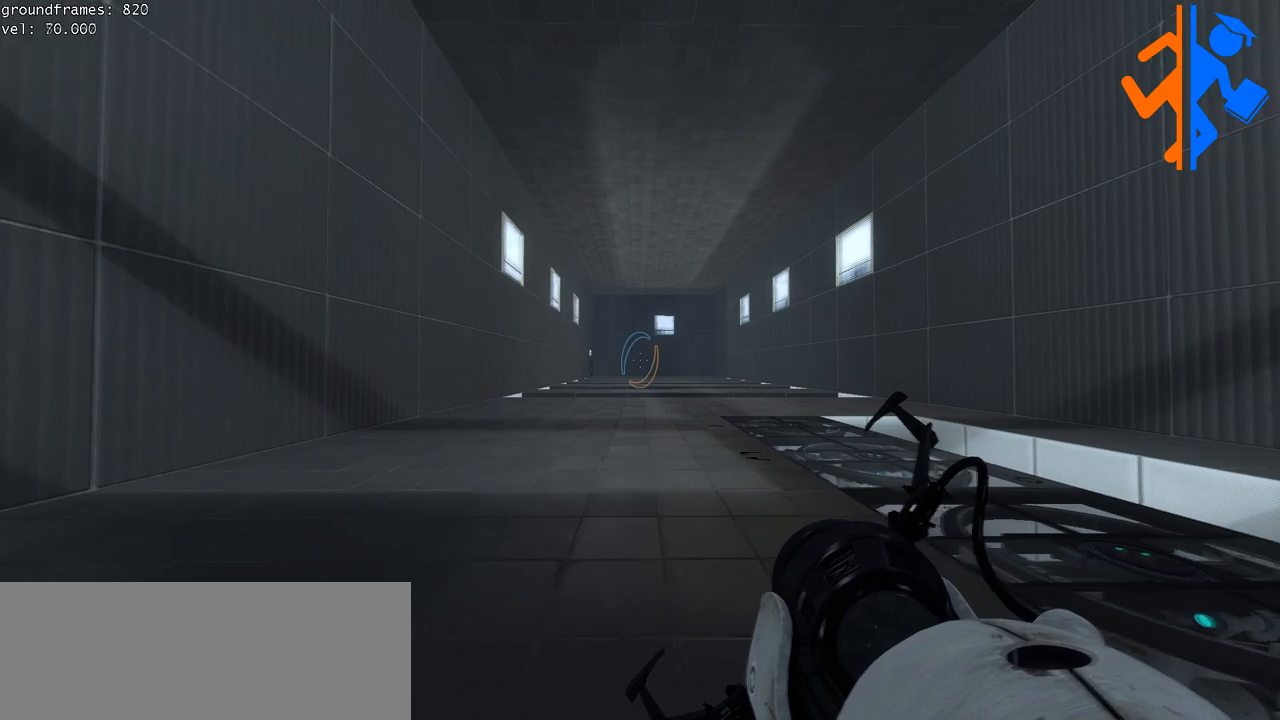
{"keys": [], "mouse": [], "events": [[133, "a", "down"], [250, "a", "up"]]}
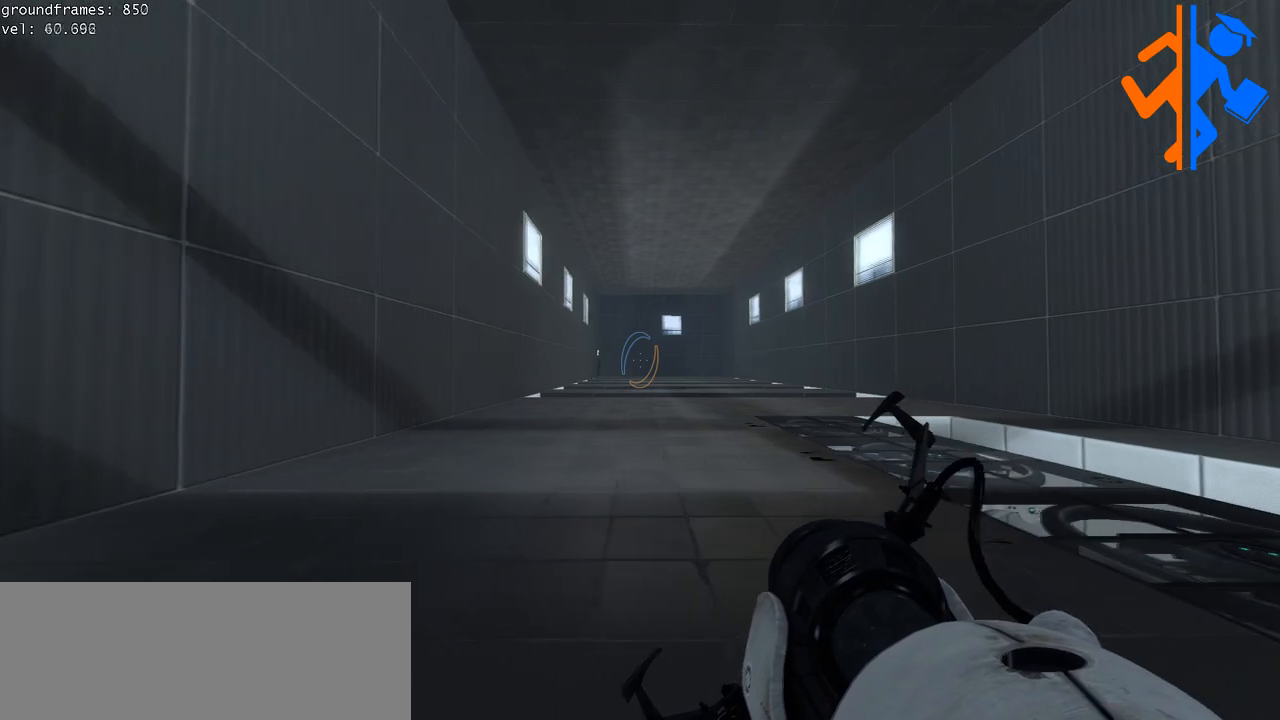
{"keys": ["d"], "mouse": [], "events": [[50, "d", "down"], [117, "d", "up"], [468, "d", "down"]]}
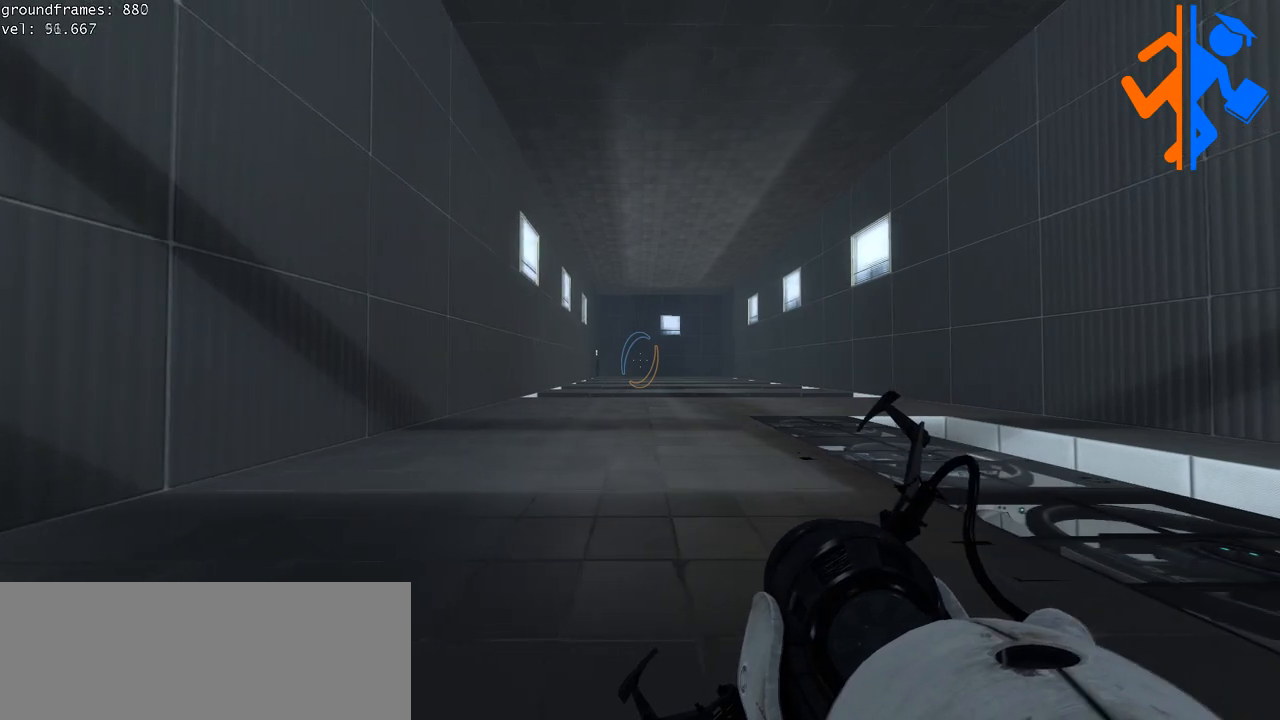
{"keys": [], "mouse": [], "events": [[33, "d", "up"]]}